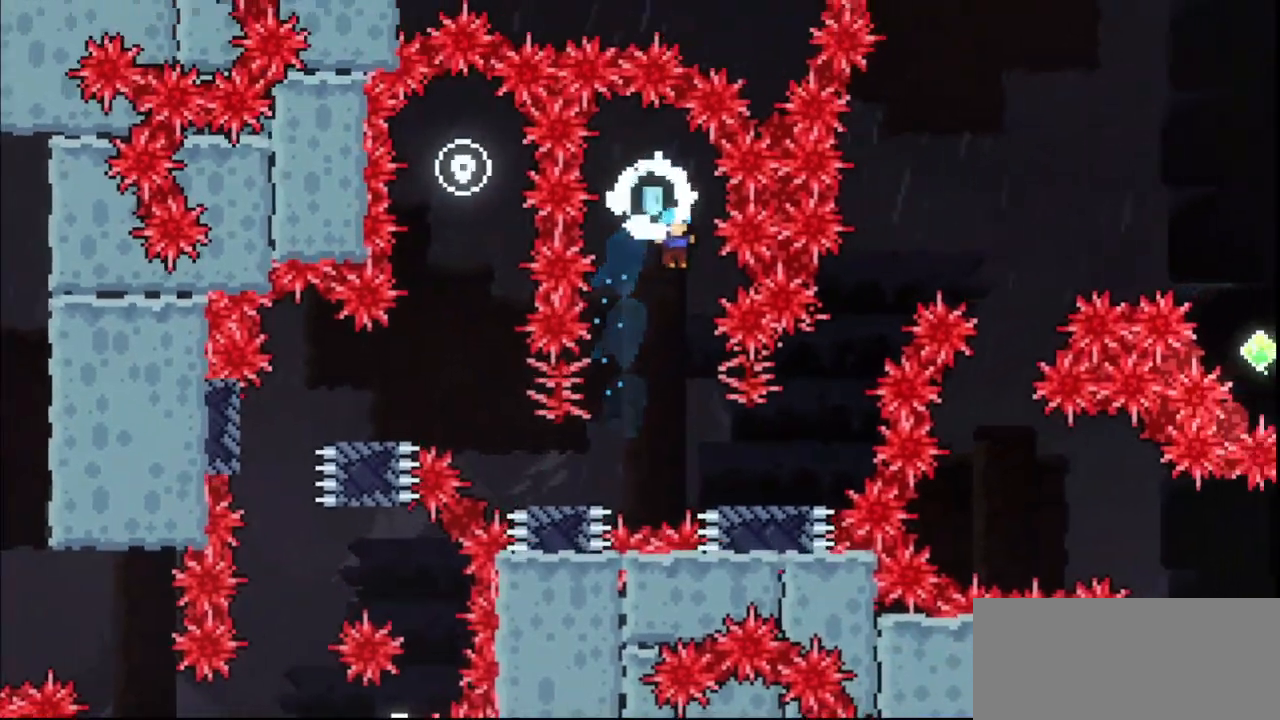
Gameplay with keyboard; each line is a JSON object with the keys held at the frame after it. "events" lists presses ("down") and releases ("up") of "dash", "demo", "down", "grab", "jump", "jump3", "left", "multiboost", "pause", "right", "skip", "skip2" and "up" between this image and that frame as [ms after this image, input, new state], when the widget could be followed in between. No other keys are recorded. Mouse input is not recorded. Key names are as the overlay labels them; some are game actions (e.g. jump) rather than physical keys. Not read: jump2.
{"keys": ["right"]}
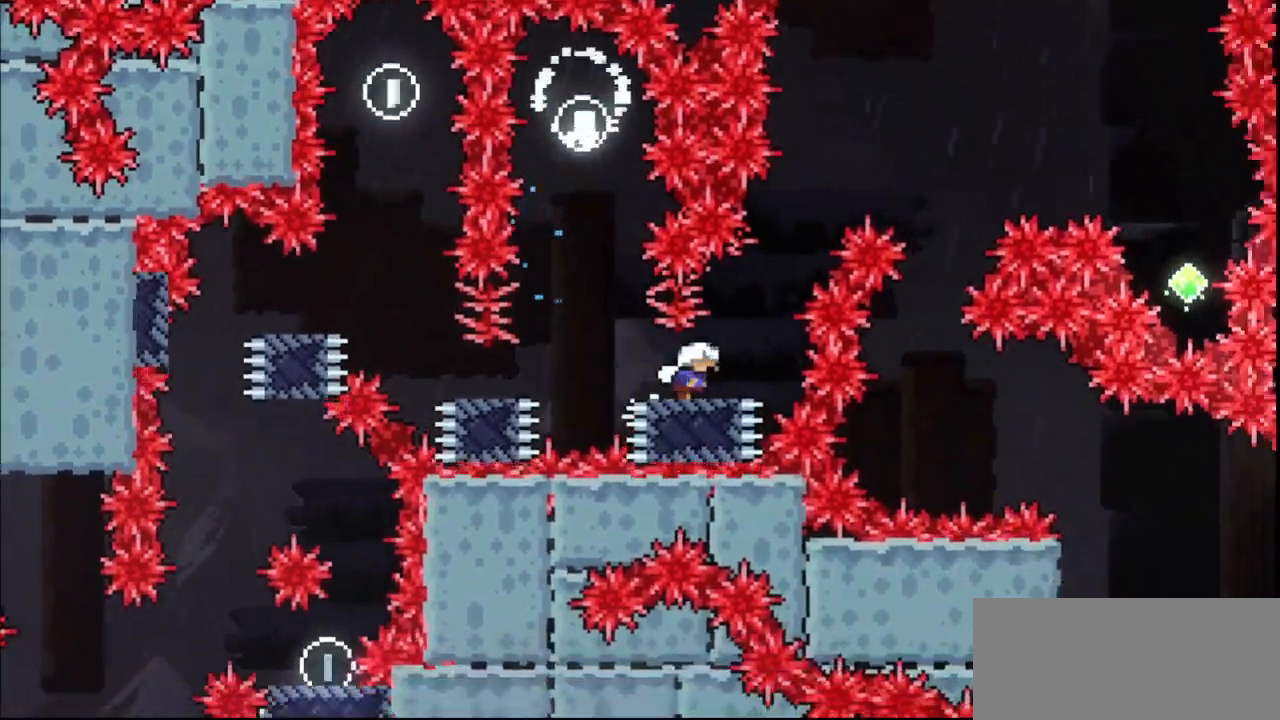
{"keys": [], "events": [[100, "right", "up"]]}
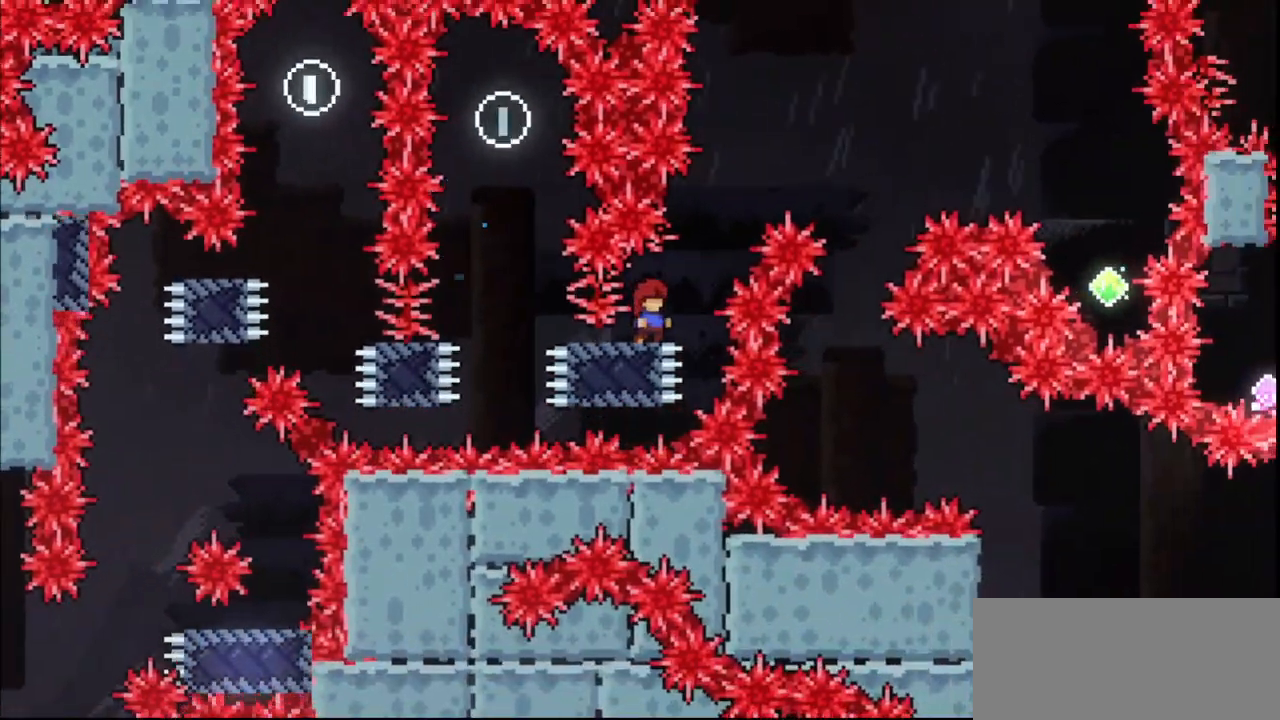
{"keys": ["jump", "right"], "events": [[100, "right", "down"], [133, "down", "down"], [200, "jump", "down"], [433, "down", "up"]]}
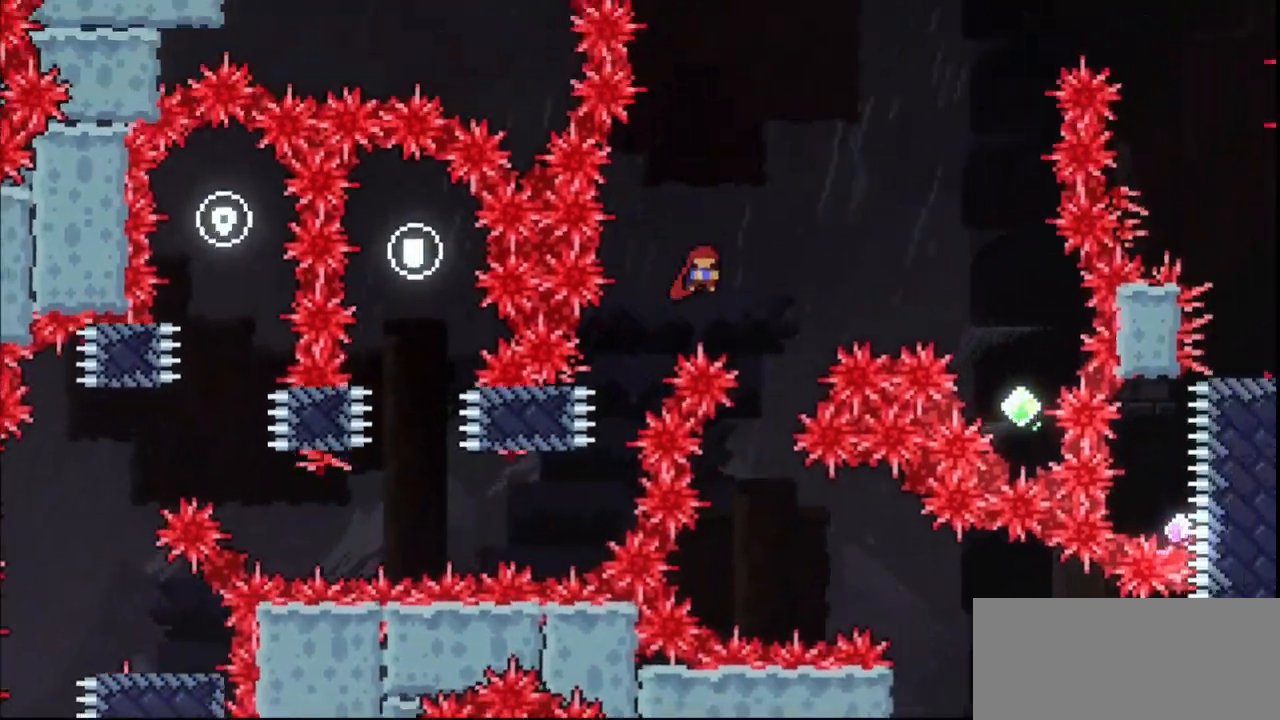
{"keys": ["dash", "right"], "events": [[267, "dash", "down"], [267, "jump", "up"], [267, "up", "down"], [433, "up", "up"]]}
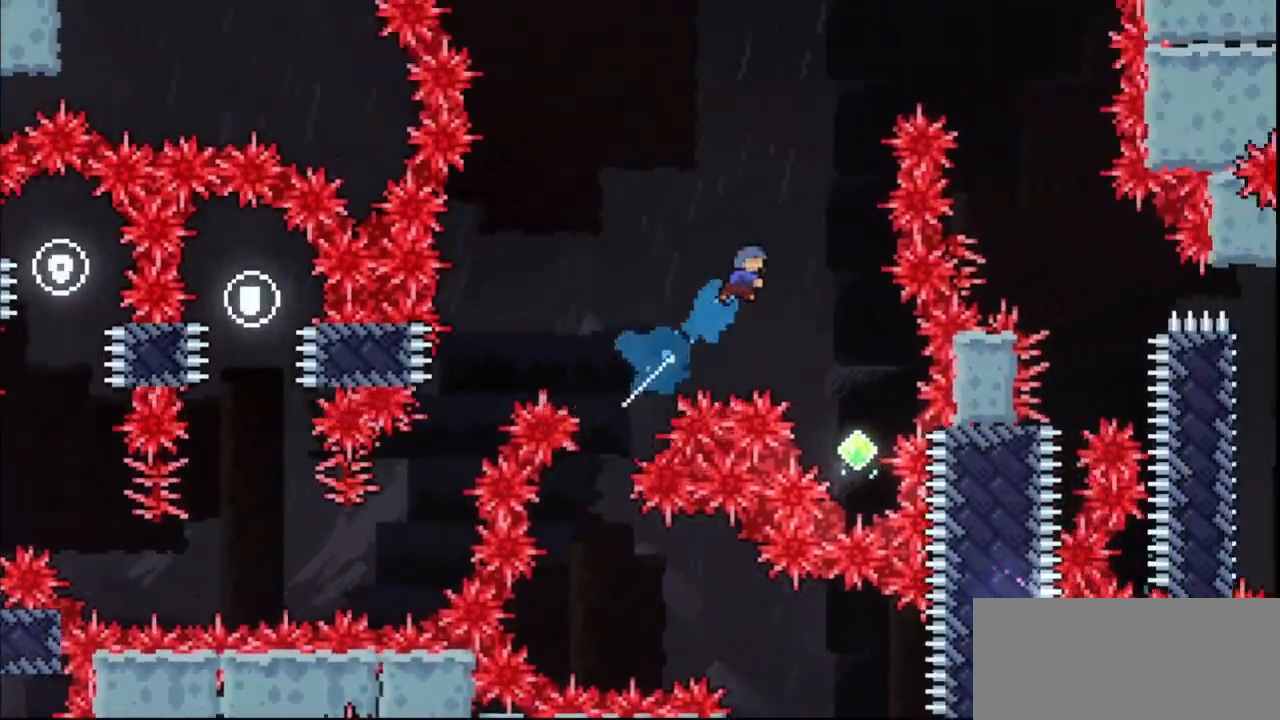
{"keys": []}
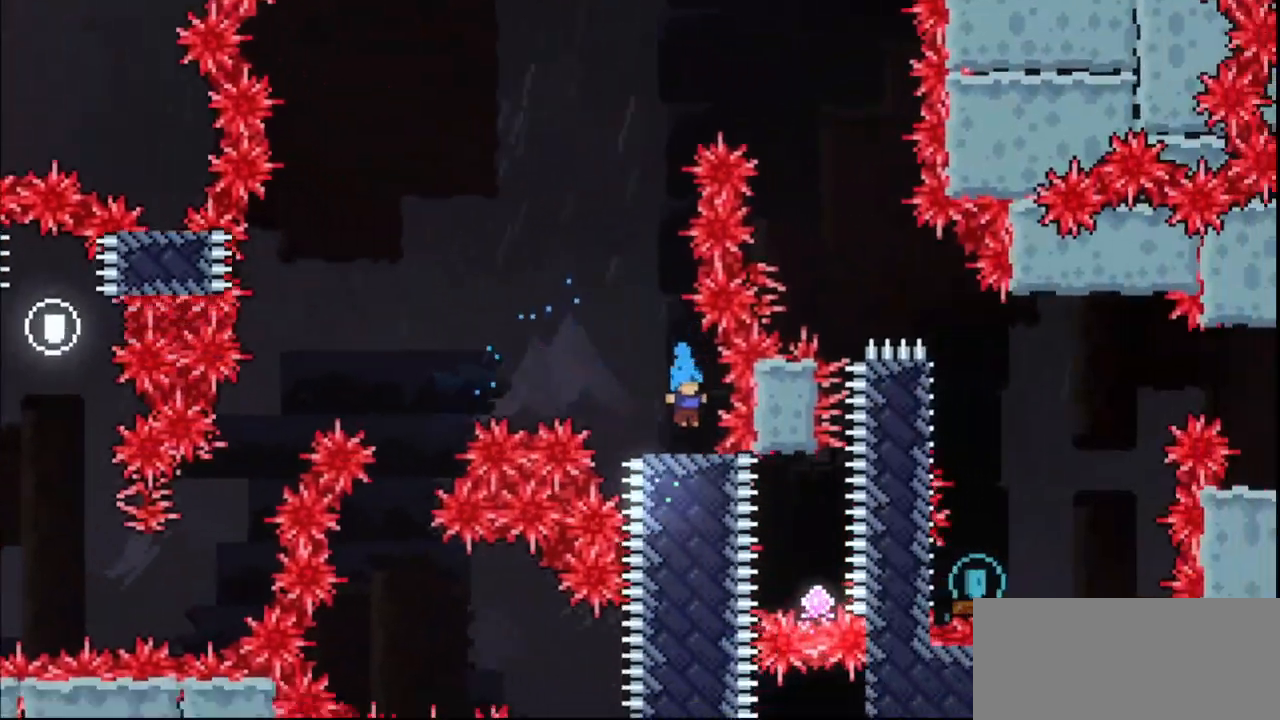
{"keys": ["jump"], "events": [[100, "jump", "down"]]}
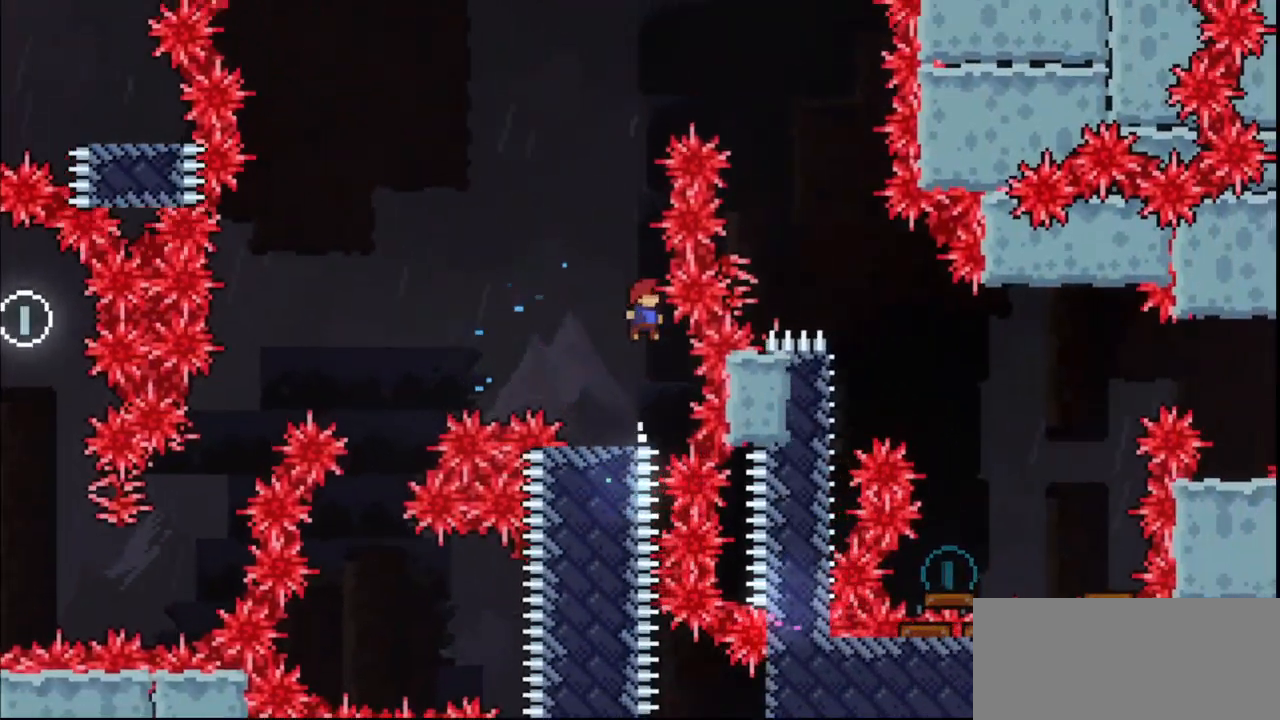
{"keys": ["dash"], "events": [[267, "jump", "up"], [300, "dash", "down"], [300, "up", "down"], [500, "up", "up"]]}
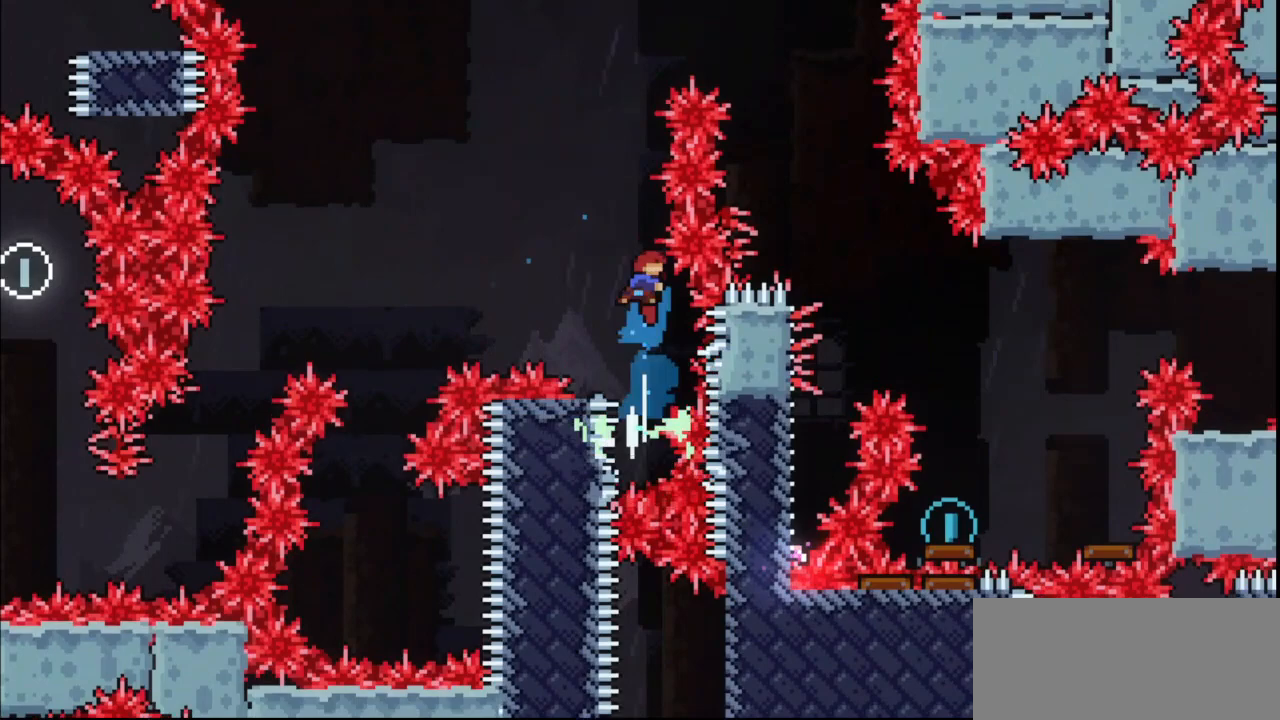
{"keys": ["right"]}
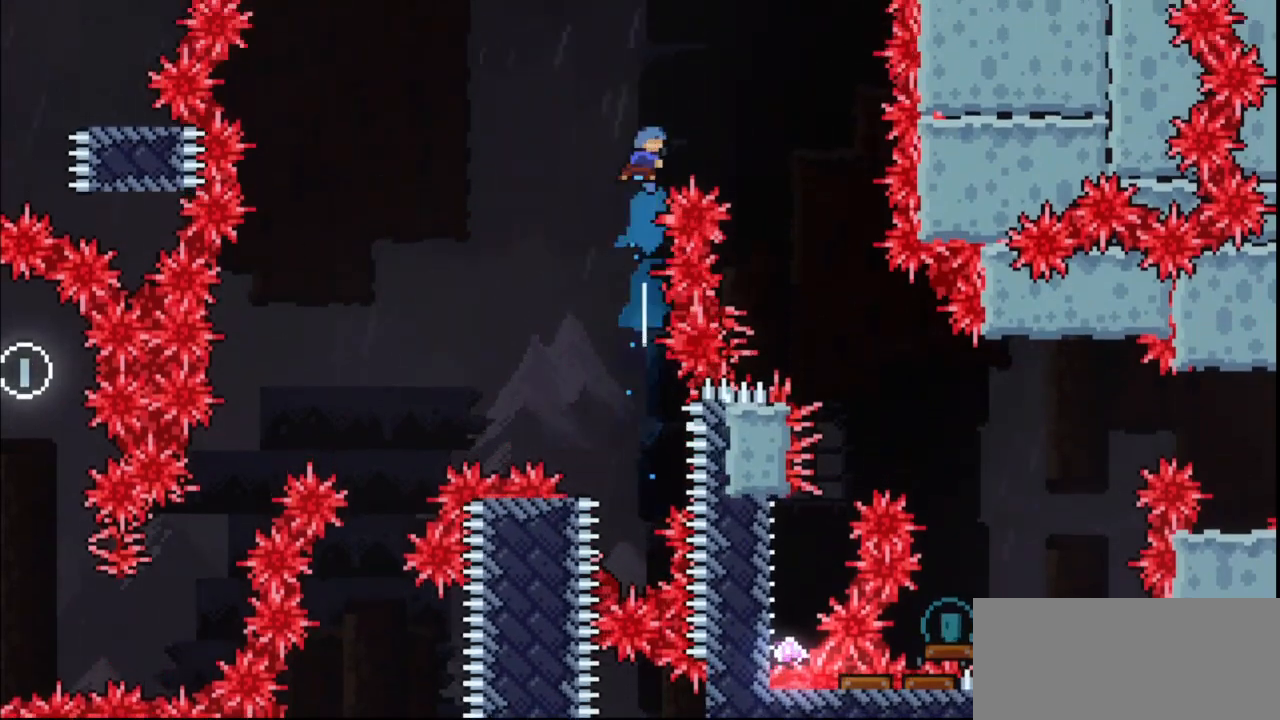
{"keys": ["right"], "events": []}
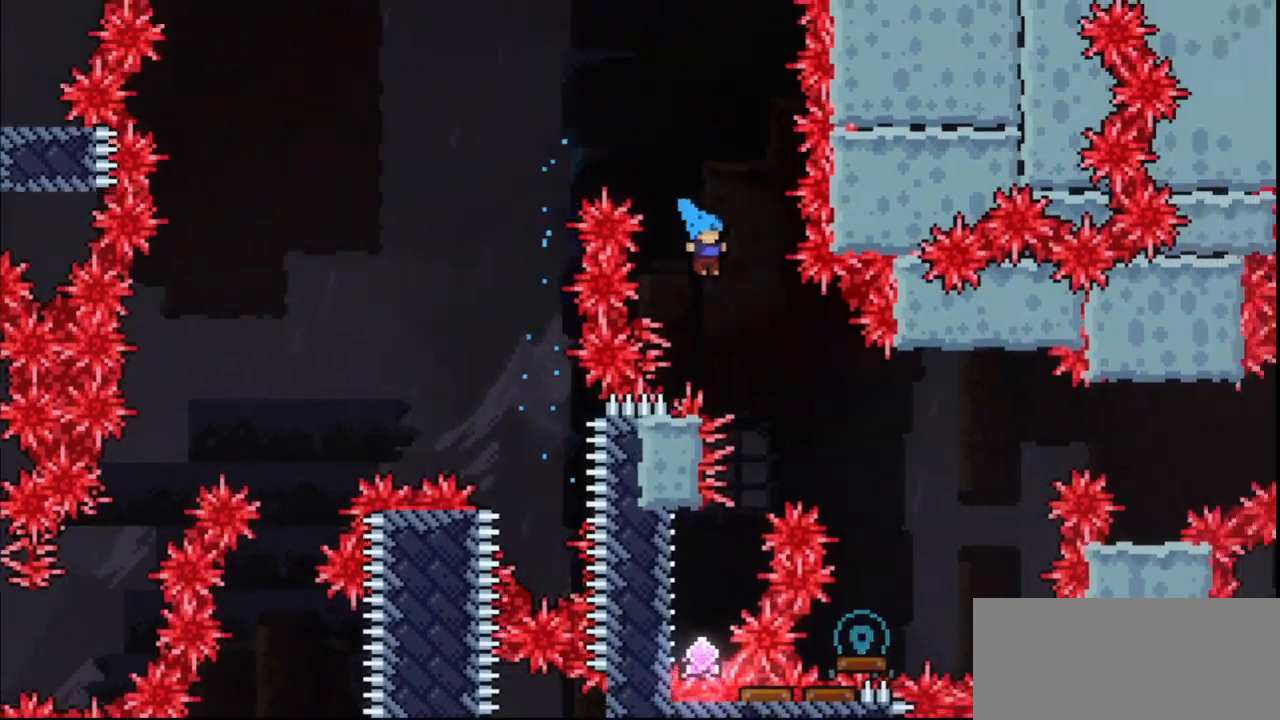
{"keys": ["left"]}
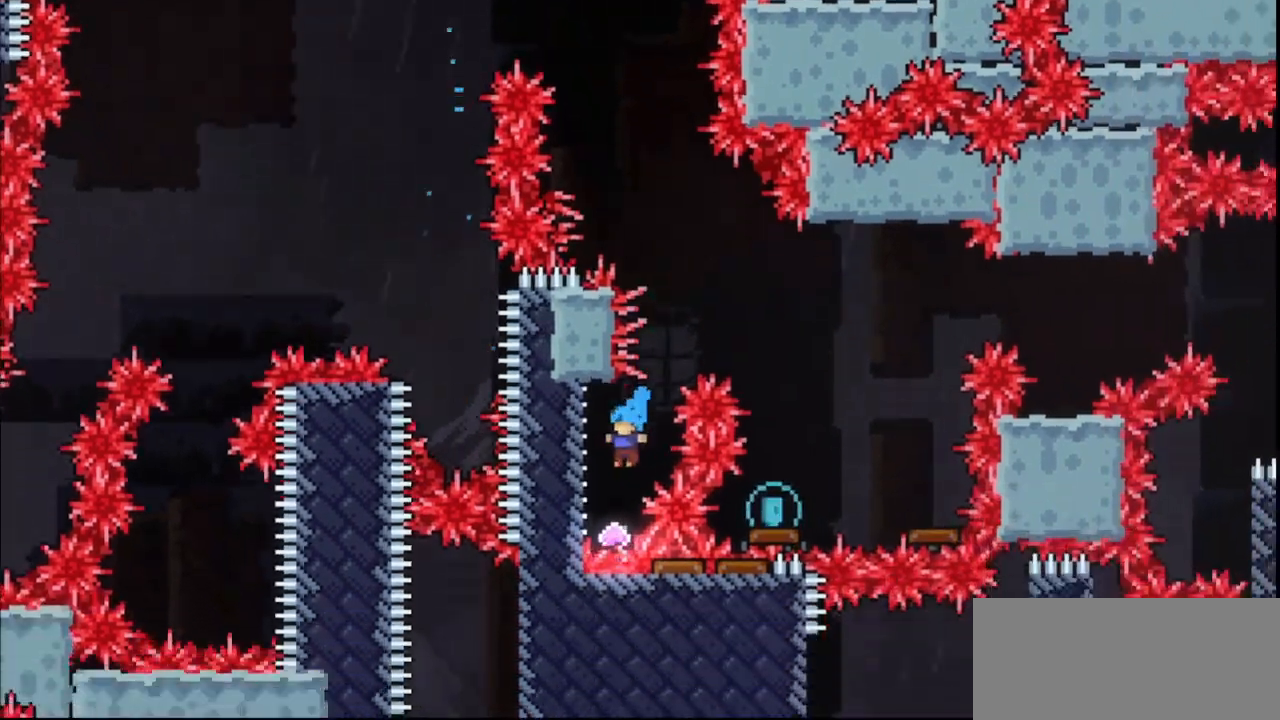
{"keys": ["grab"], "events": [[33, "grab", "down"], [233, "left", "up"], [267, "down", "down"], [367, "down", "up"]]}
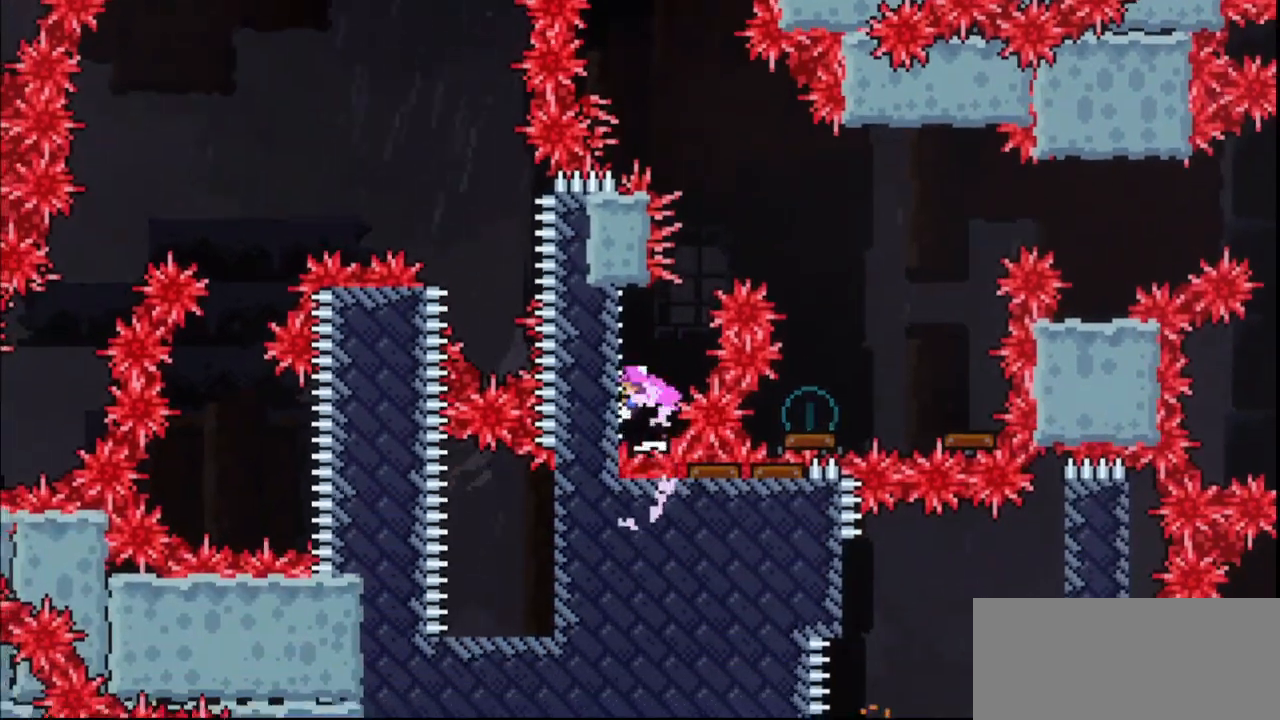
{"keys": ["grab", "jump"], "events": [[133, "jump", "down"]]}
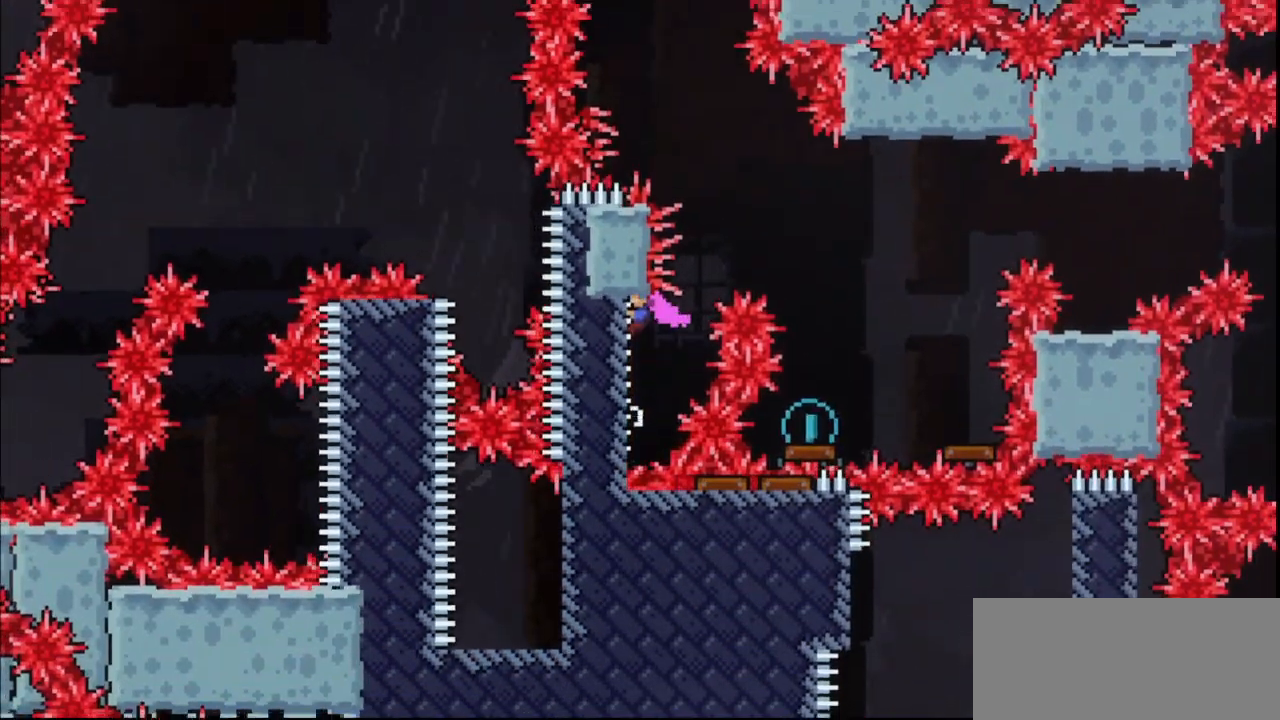
{"keys": [], "events": [[33, "jump", "up"], [67, "jump", "down"], [67, "right", "down"], [433, "grab", "up"], [433, "jump", "up"], [433, "right", "up"]]}
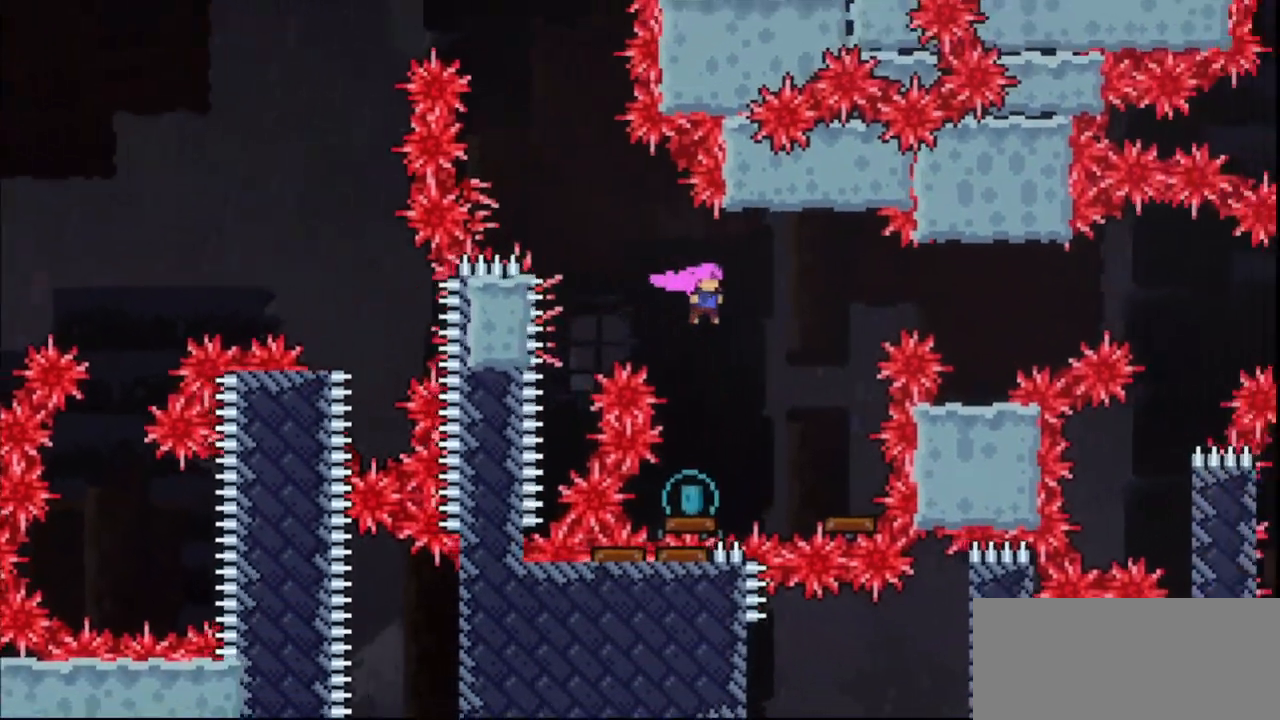
{"keys": ["right"], "events": [[367, "right", "down"]]}